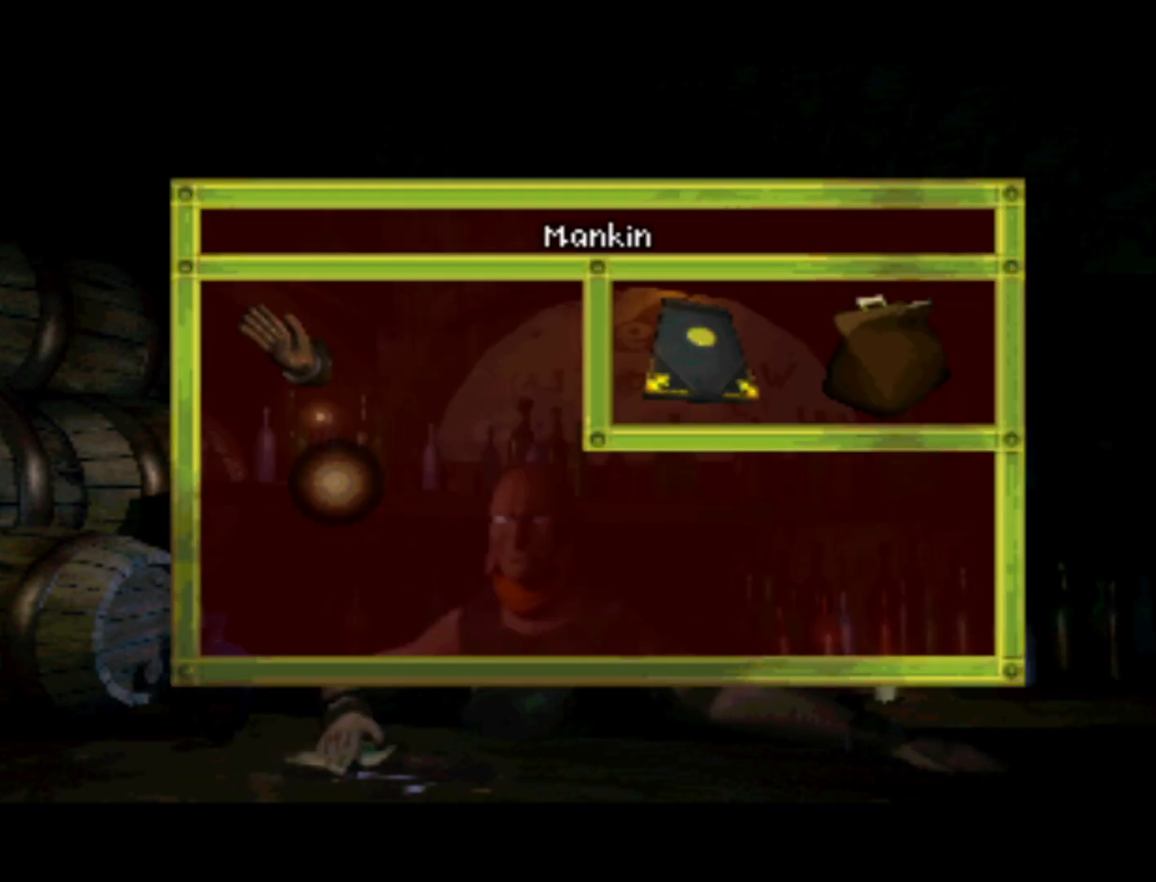
Gameplay with a controller (PlayStation layout); each line is a JSON object with the inputs held at the frame after it. "events" lists button and stick changes between this image and that frame as [ms after this image, input, new state], when the widget could be followed in between. Not read: L3 R3.
{"buttons": [], "left_stick": "down-right", "right_stick": "center", "events": [[483, "left_stick", "down-right"]]}
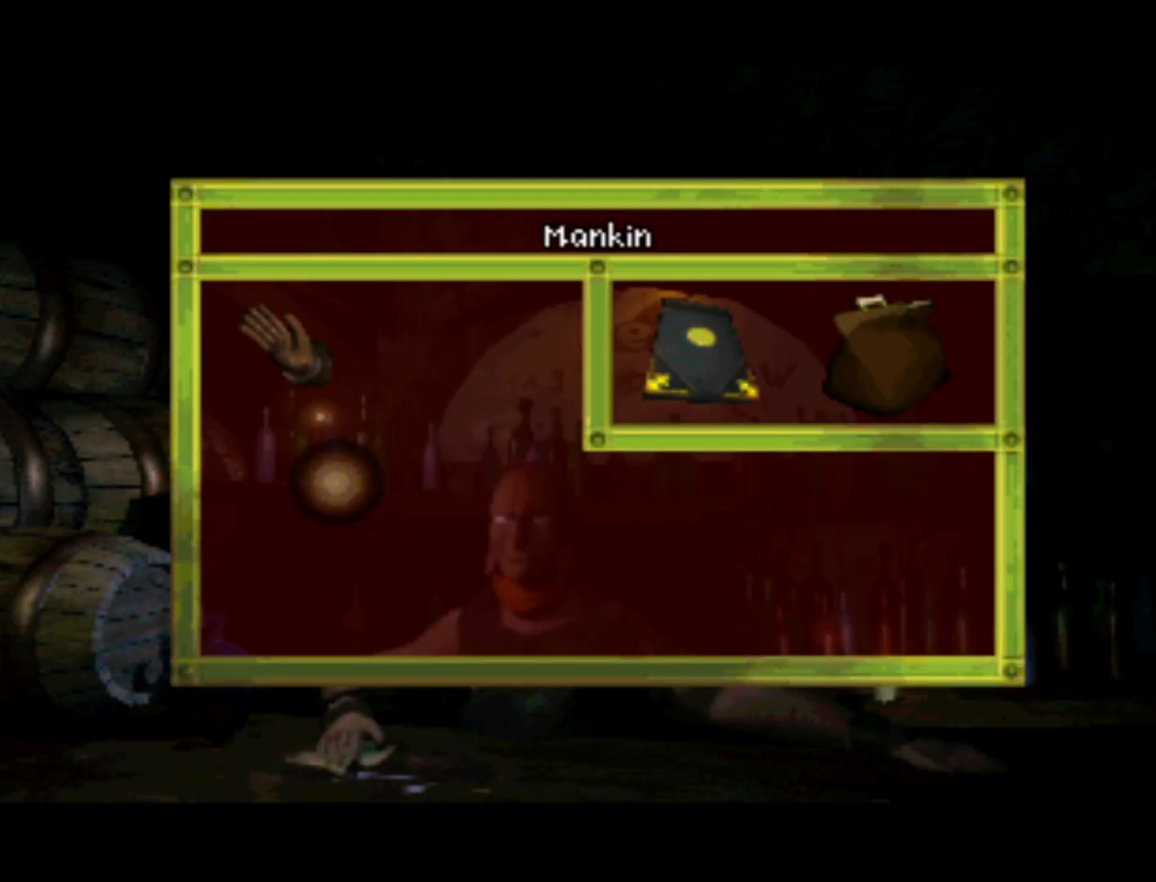
{"buttons": [], "left_stick": "center", "right_stick": "center", "events": [[83, "left_stick", "right"], [450, "left_stick", "center"]]}
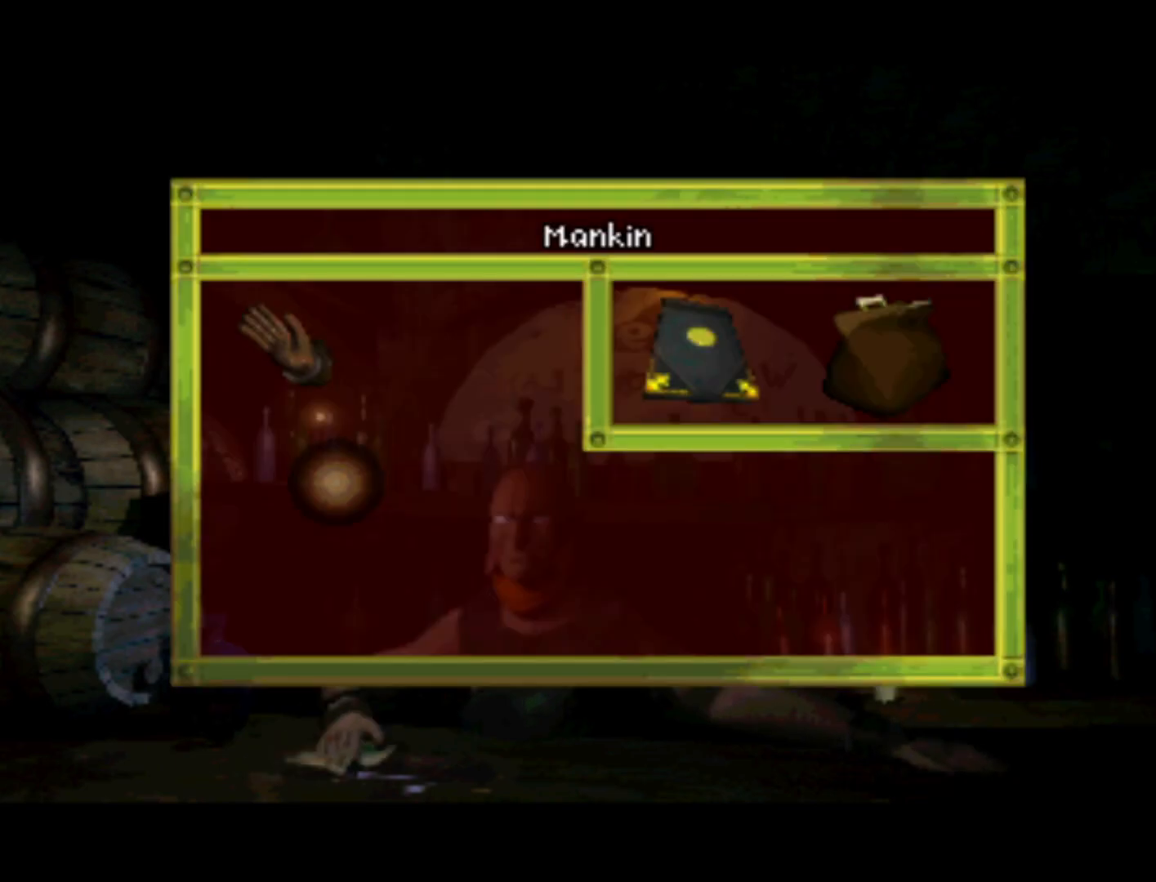
{"buttons": ["DPAD_RIGHT"], "left_stick": "center", "right_stick": "center", "events": [[433, "DPAD_RIGHT", "down"]]}
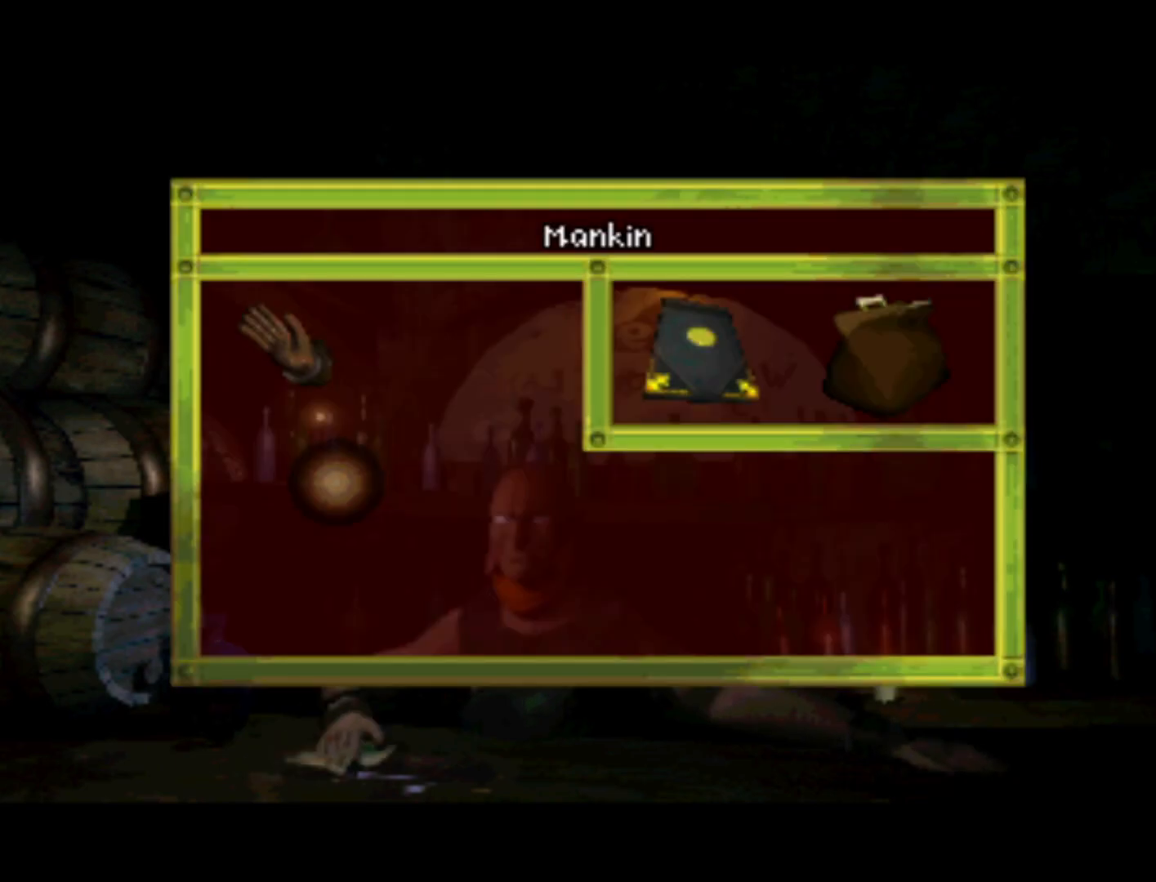
{"buttons": ["DPAD_UP"], "left_stick": "center", "right_stick": "center", "events": [[333, "DPAD_UP", "down"], [383, "DPAD_RIGHT", "up"]]}
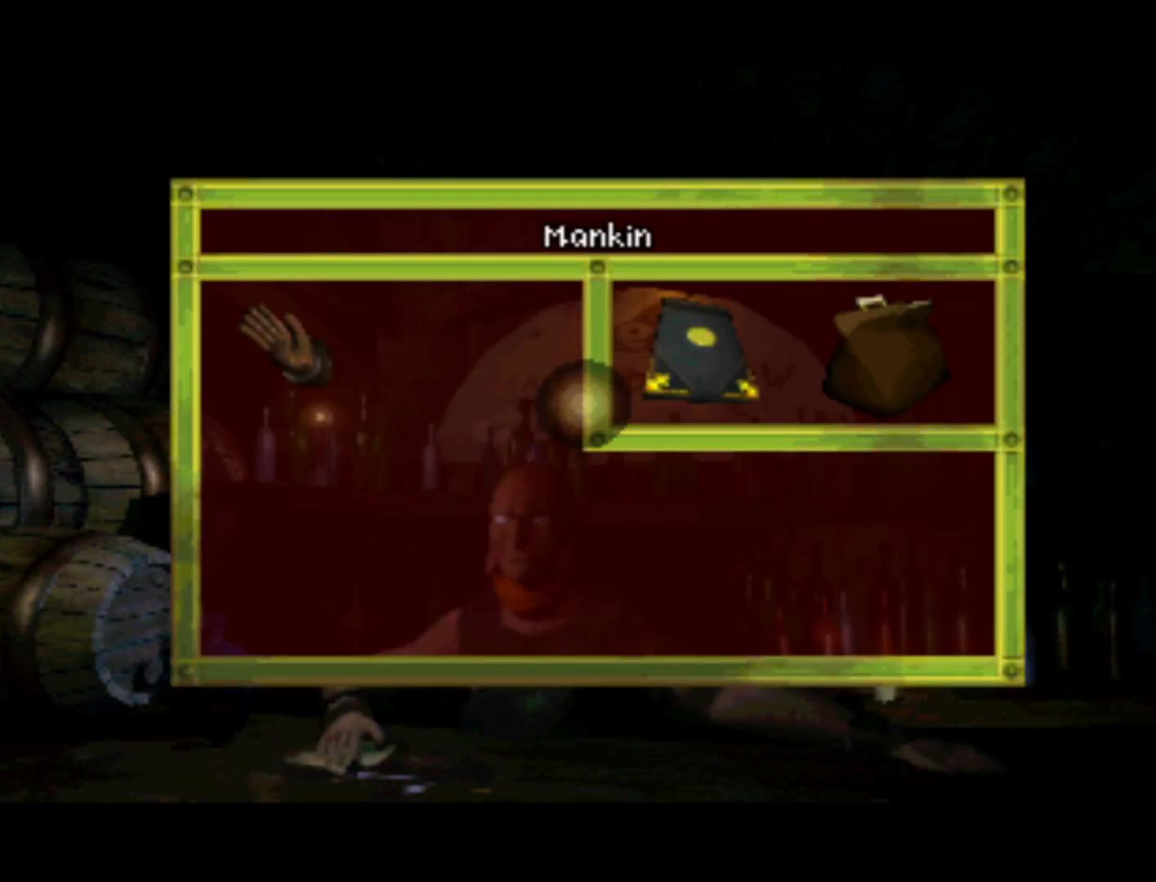
{"buttons": ["DPAD_DOWN"], "left_stick": "center", "right_stick": "center", "events": [[50, "DPAD_RIGHT", "down"], [50, "DPAD_UP", "up"], [183, "DPAD_RIGHT", "up"], [450, "DPAD_DOWN", "down"]]}
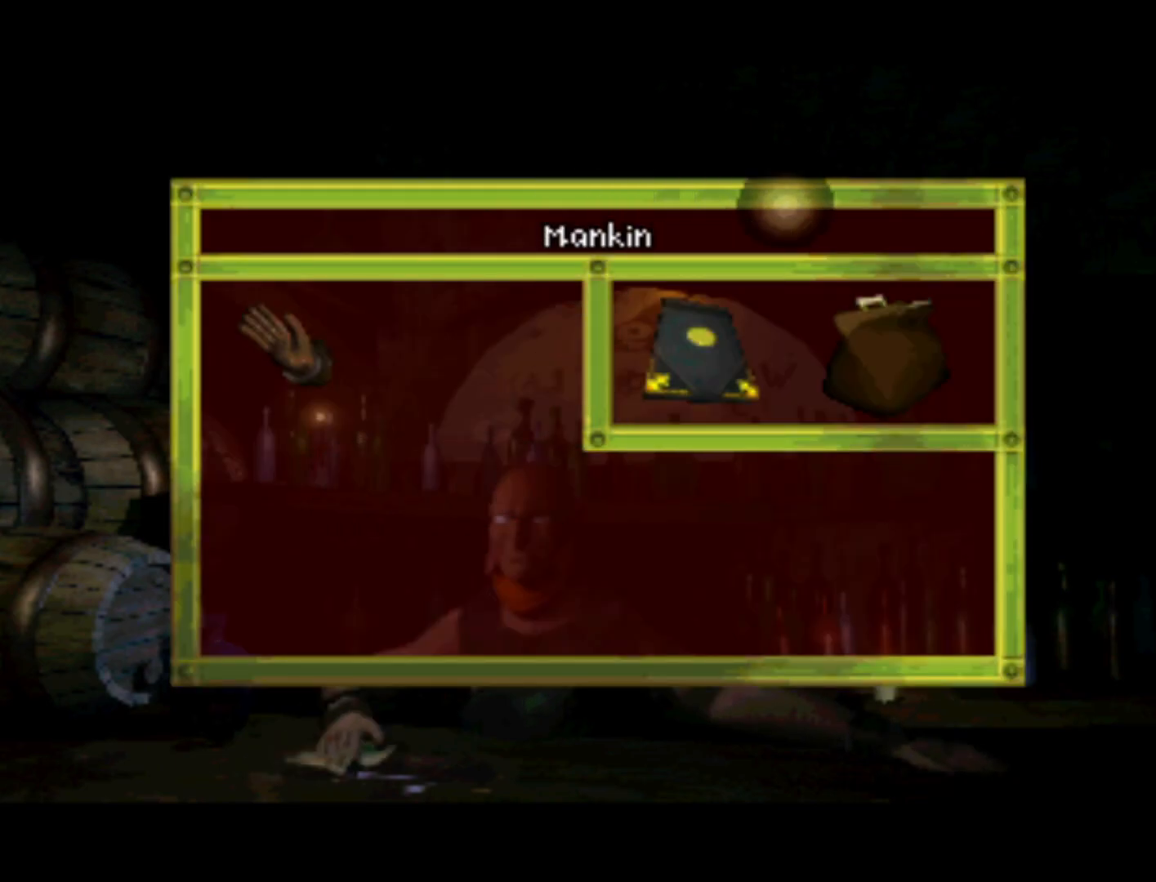
{"buttons": [], "left_stick": "center", "right_stick": "center", "events": [[117, "DPAD_DOWN", "up"], [117, "DPAD_LEFT", "down"], [283, "DPAD_LEFT", "up"], [317, "DPAD_DOWN", "down"], [433, "DPAD_DOWN", "up"]]}
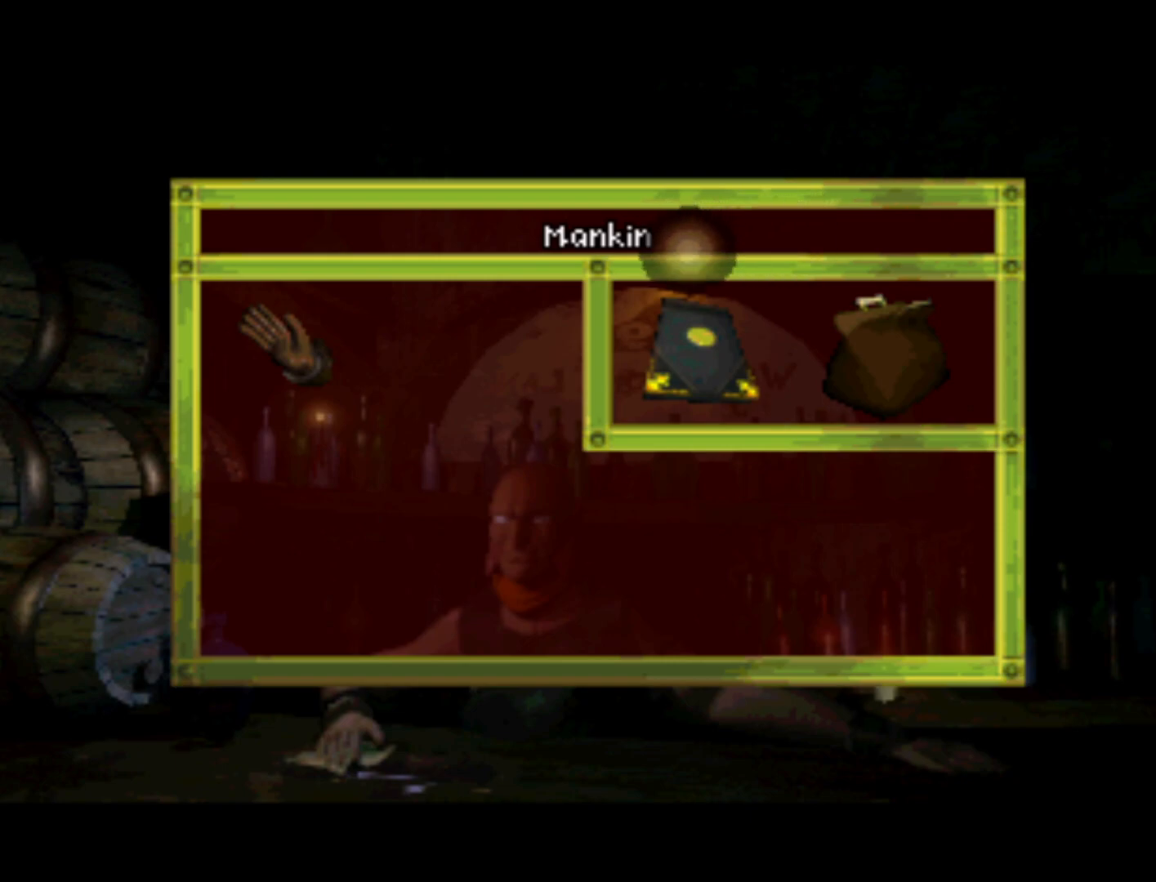
{"buttons": [], "left_stick": "center", "right_stick": "center", "events": [[183, "DPAD_DOWN", "down"], [417, "DPAD_DOWN", "up"]]}
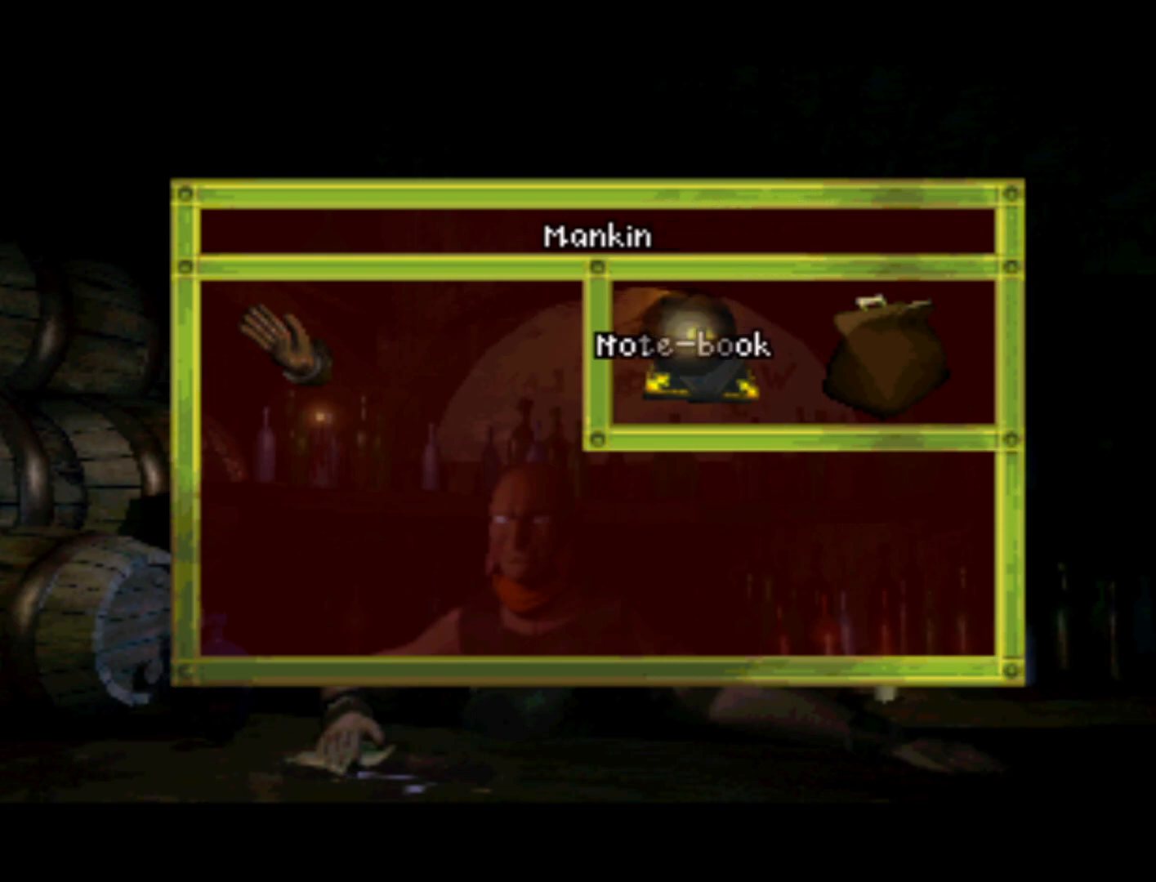
{"buttons": [], "left_stick": "center", "right_stick": "center", "events": [[200, "CROSS", "down"], [417, "CROSS", "up"]]}
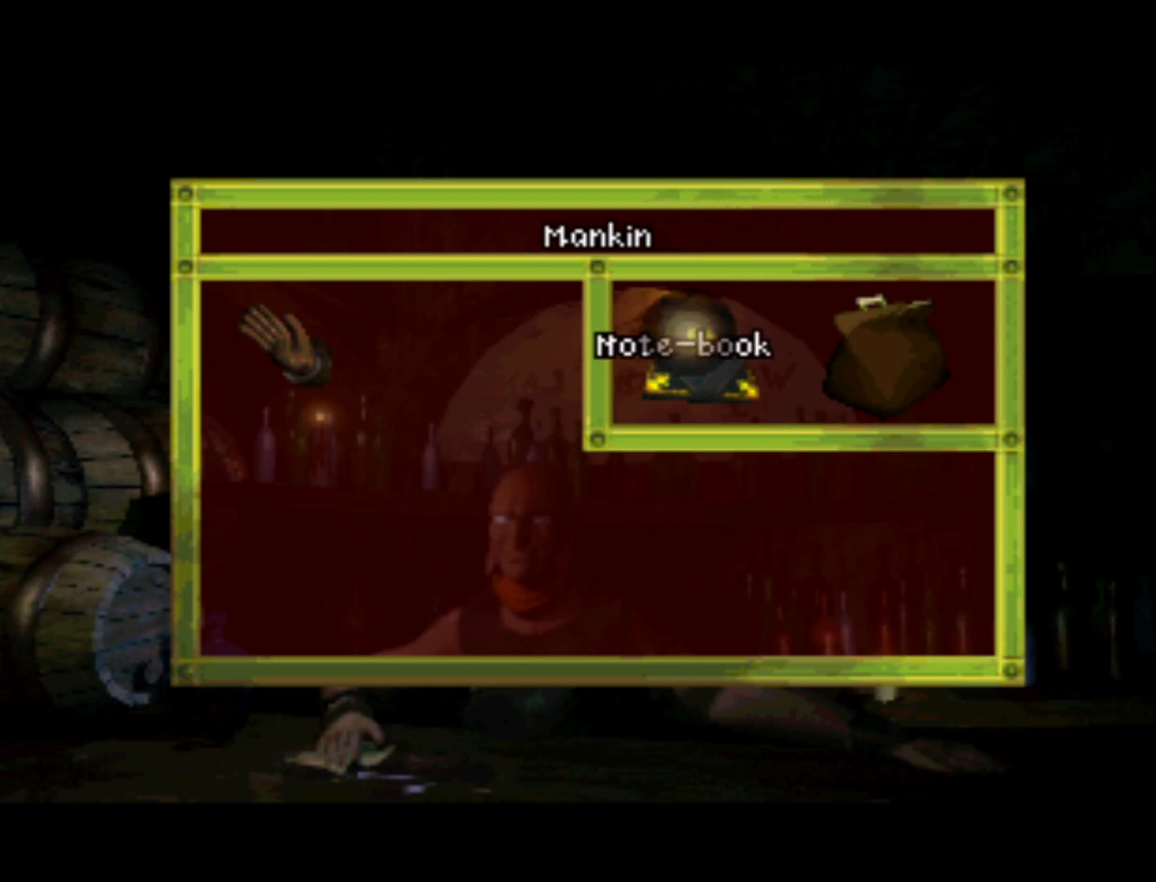
{"buttons": [], "left_stick": "center", "right_stick": "center", "events": []}
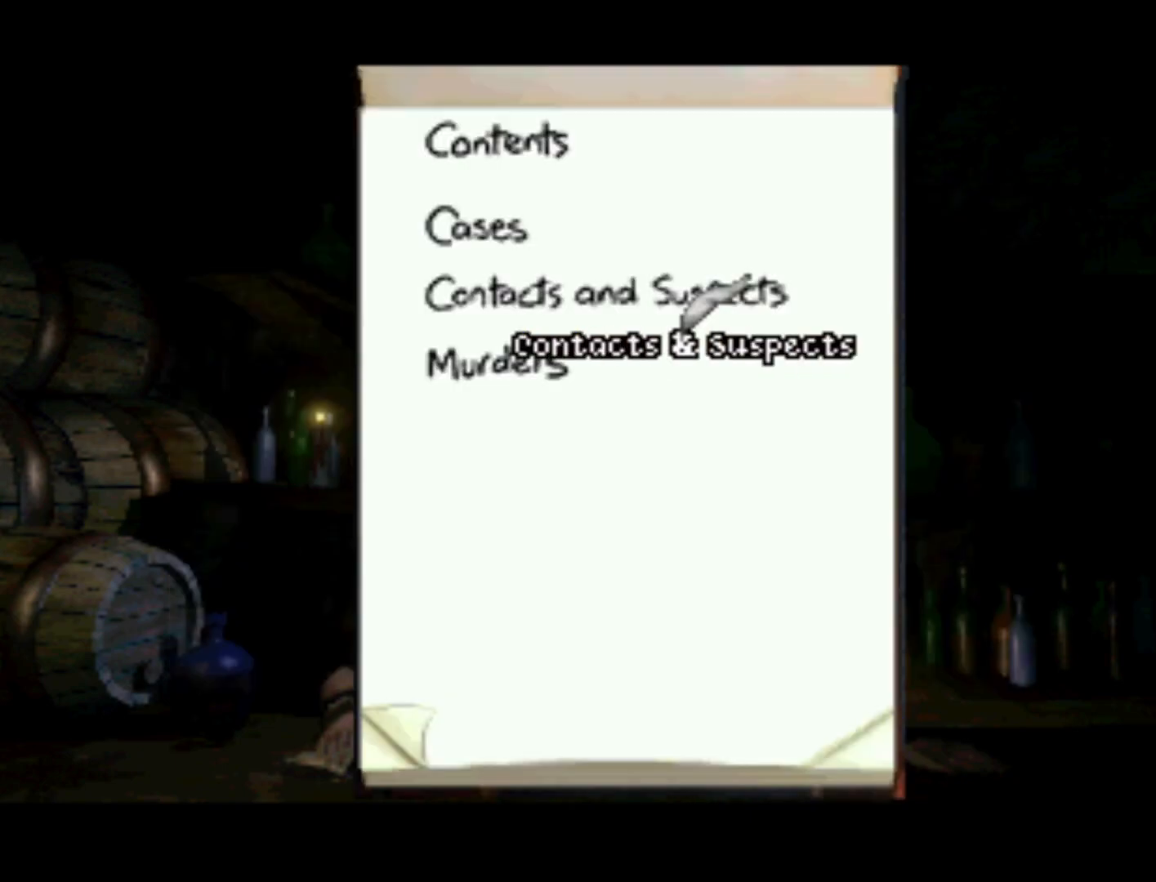
{"buttons": [], "left_stick": "center", "right_stick": "center", "events": []}
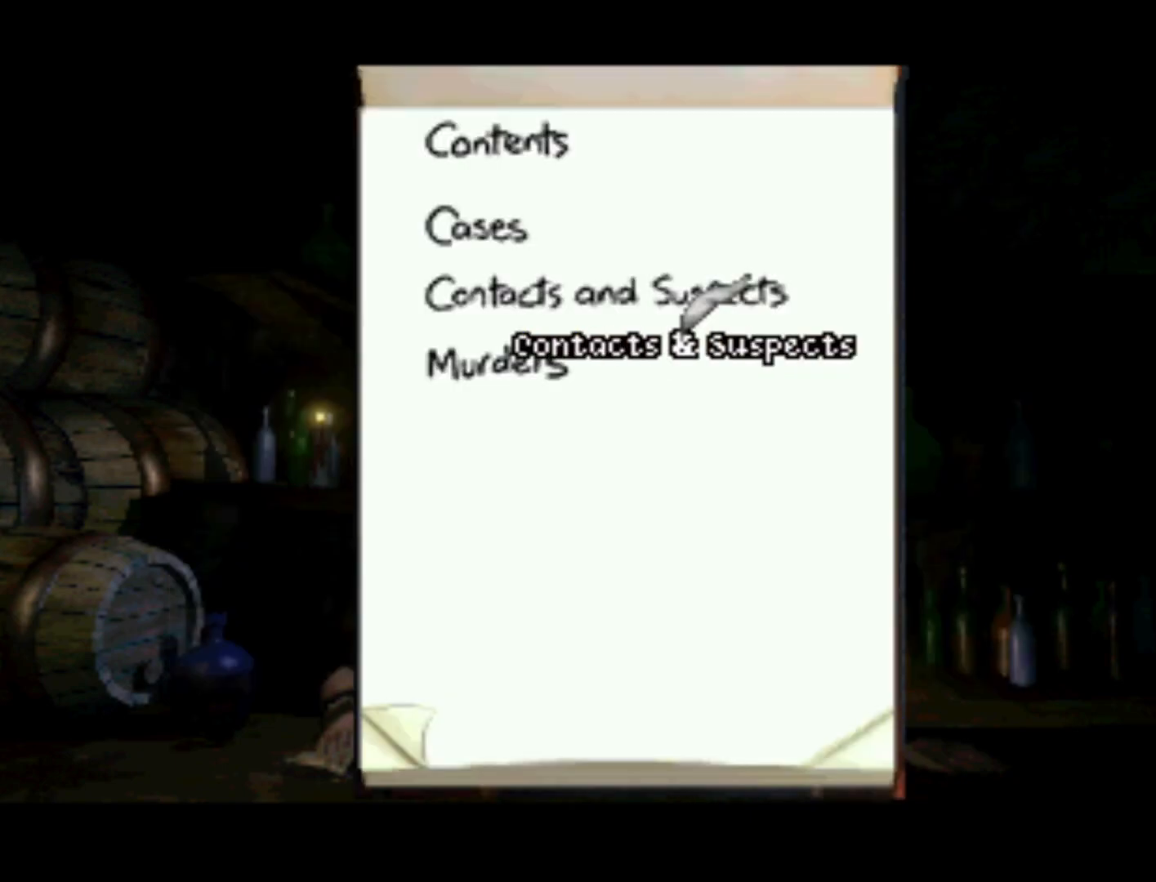
{"buttons": [], "left_stick": "center", "right_stick": "center", "events": [[33, "DPAD_DOWN", "down"], [83, "DPAD_LEFT", "down"], [133, "DPAD_DOWN", "up"], [417, "DPAD_LEFT", "up"]]}
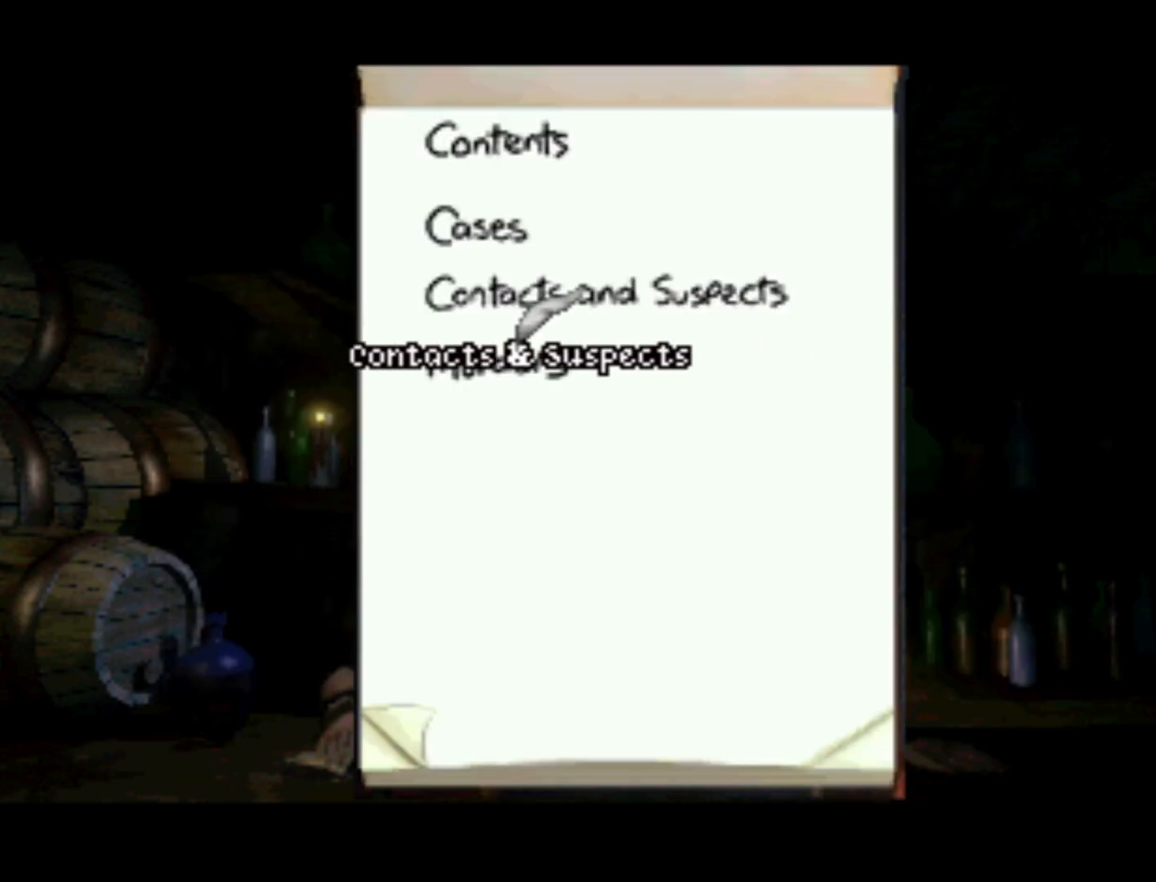
{"buttons": [], "left_stick": "center", "right_stick": "center", "events": []}
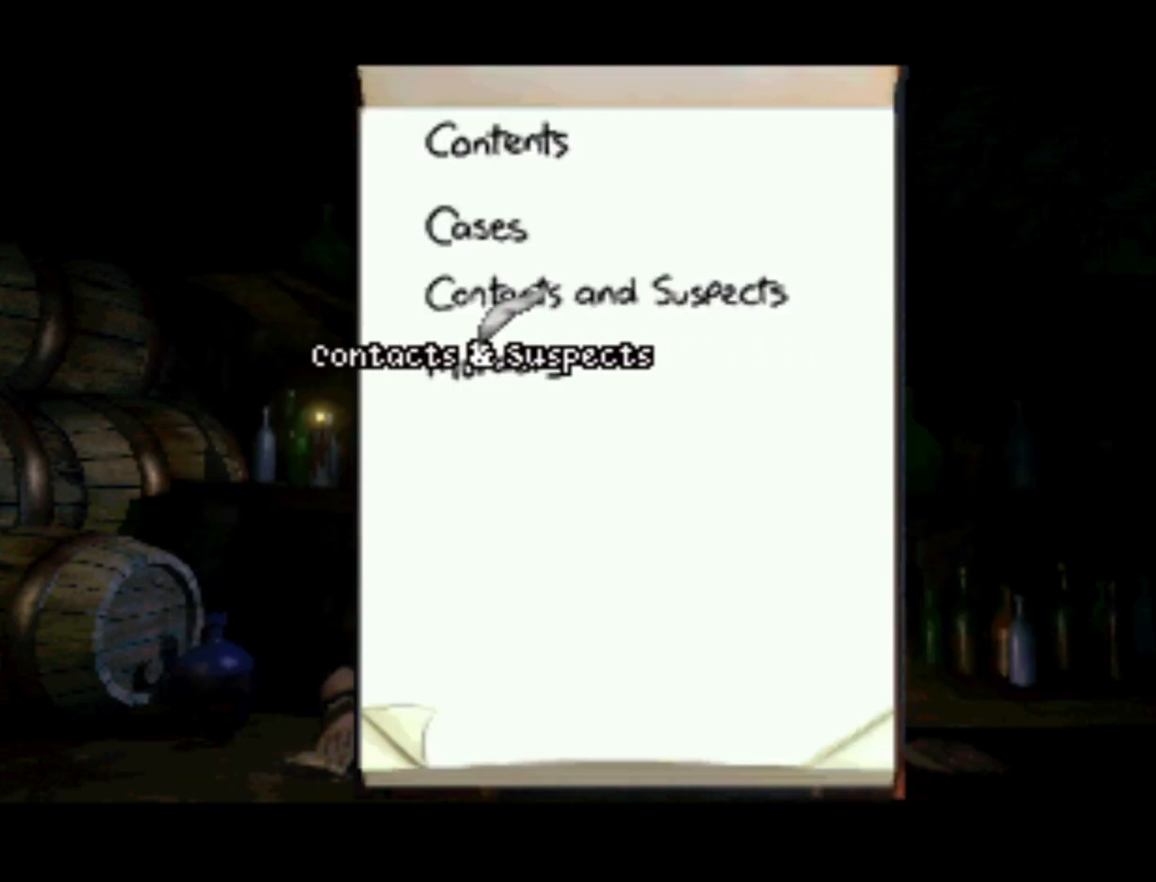
{"buttons": [], "left_stick": "center", "right_stick": "center", "events": [[133, "DPAD_UP", "down"], [367, "DPAD_UP", "up"]]}
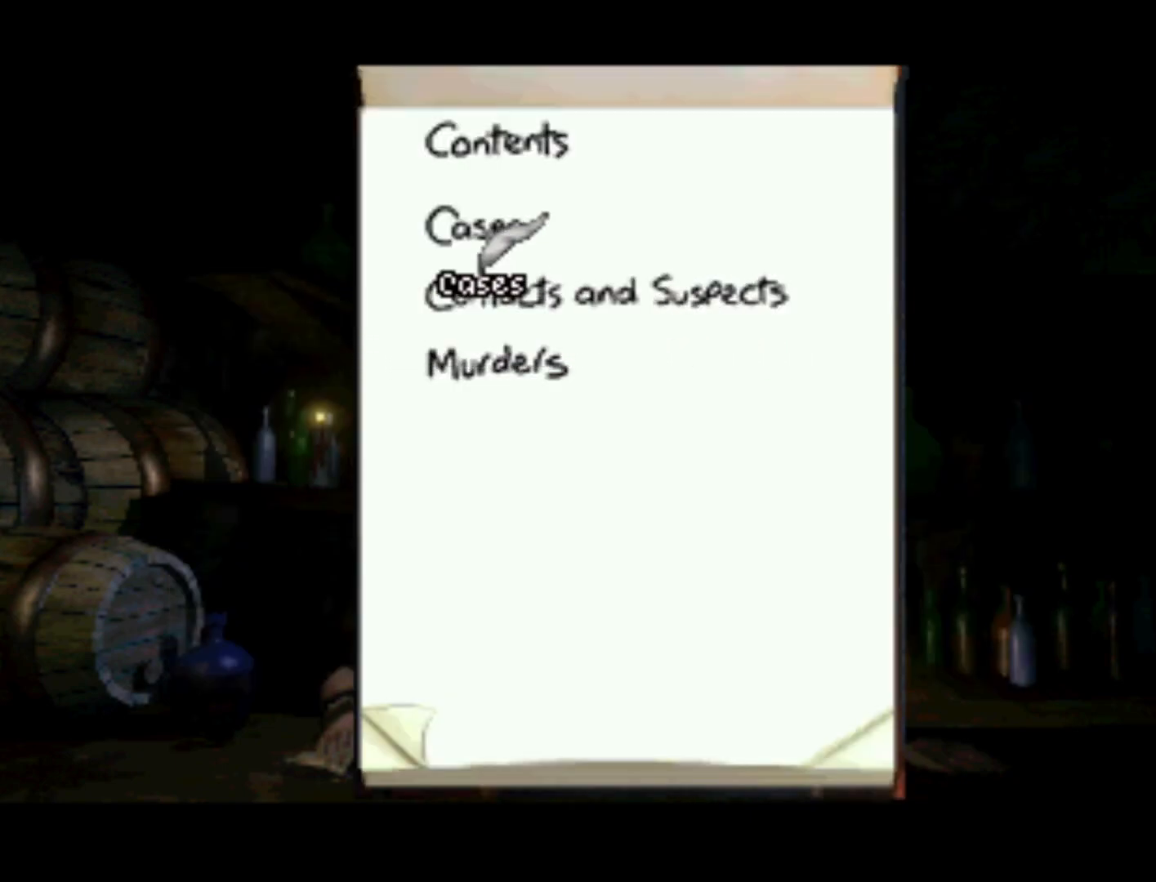
{"buttons": ["DPAD_DOWN"], "left_stick": "center", "right_stick": "center", "events": [[433, "DPAD_DOWN", "down"]]}
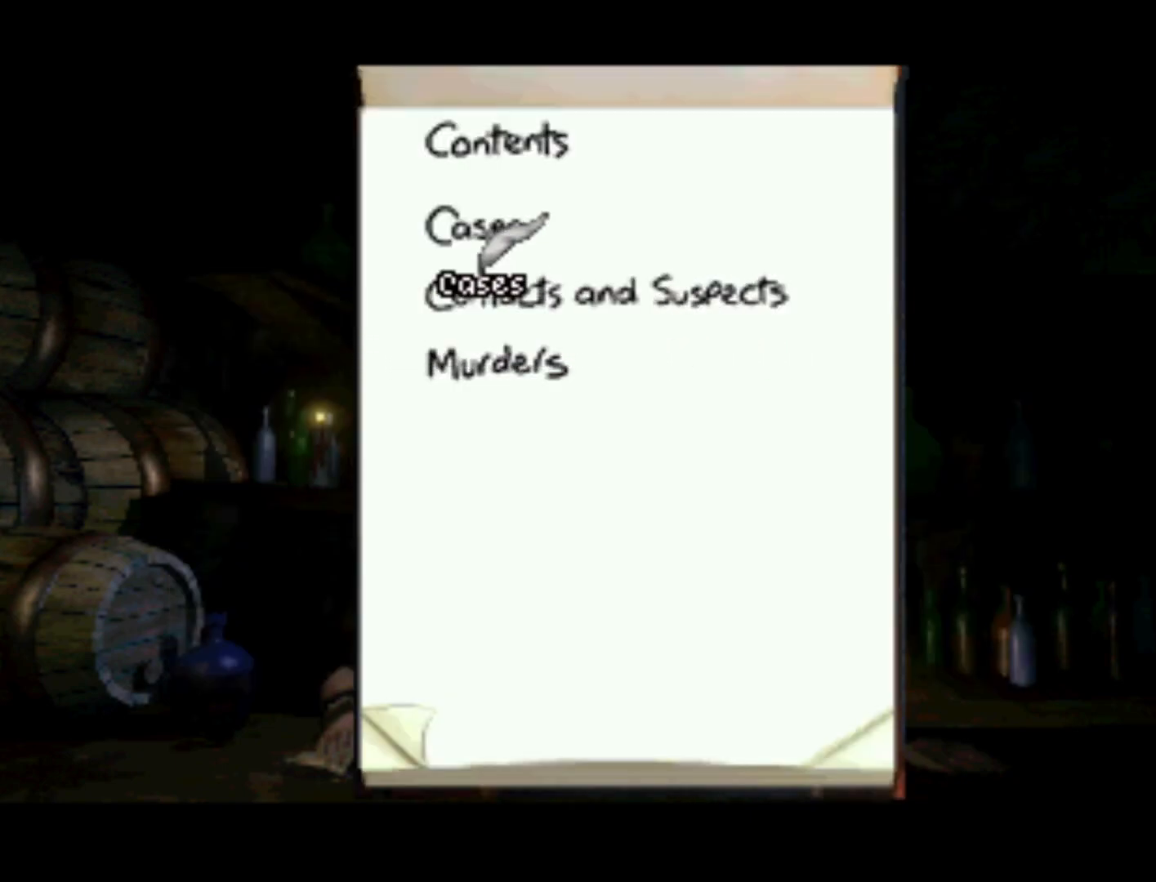
{"buttons": [], "left_stick": "center", "right_stick": "center", "events": [[33, "DPAD_DOWN", "up"]]}
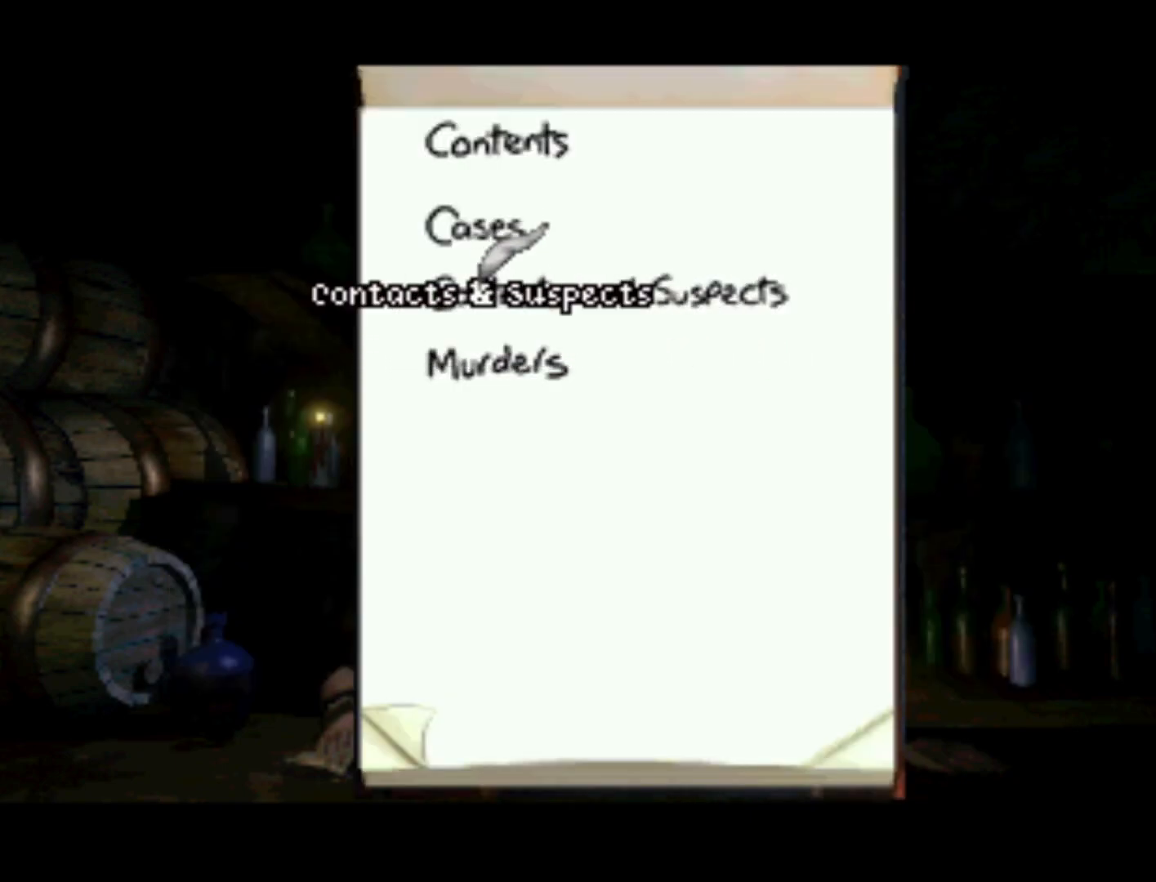
{"buttons": [], "left_stick": "center", "right_stick": "center", "events": []}
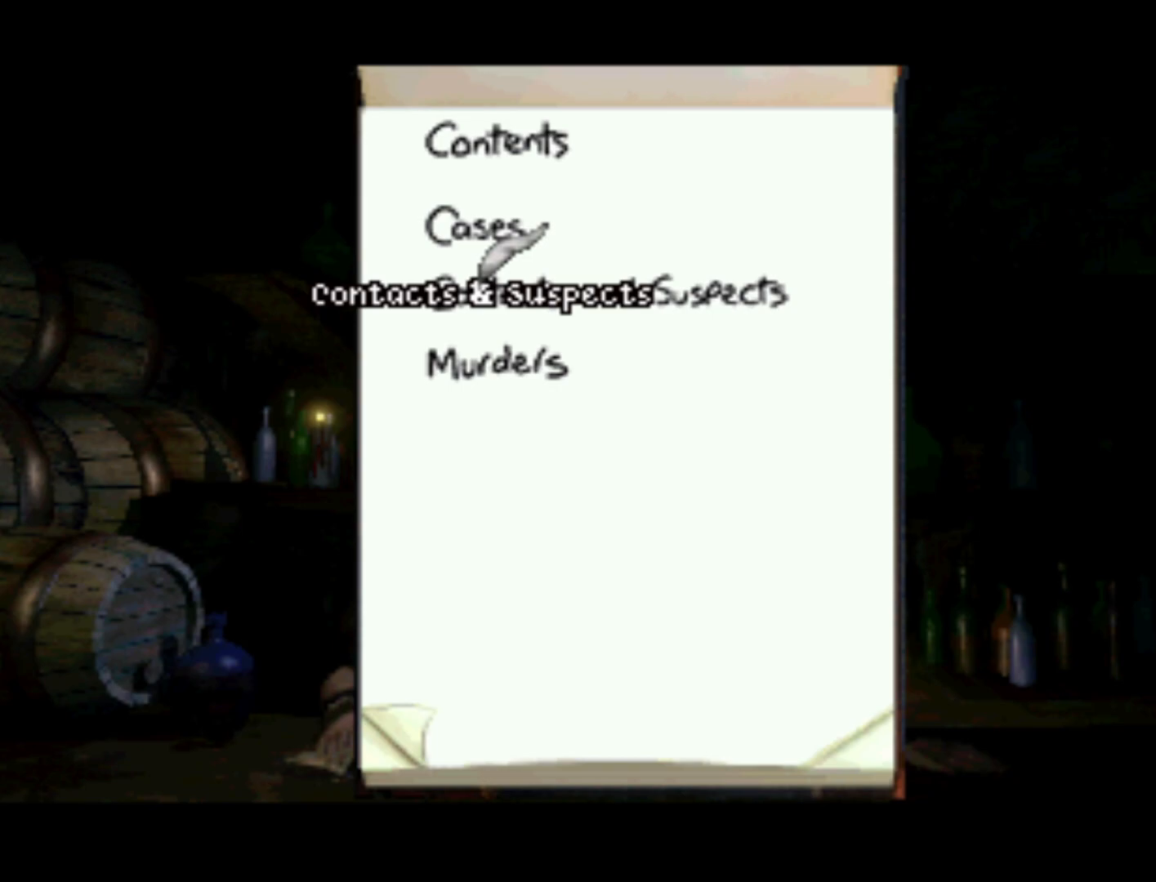
{"buttons": ["DPAD_UP"], "left_stick": "center", "right_stick": "center", "events": [[433, "DPAD_UP", "down"]]}
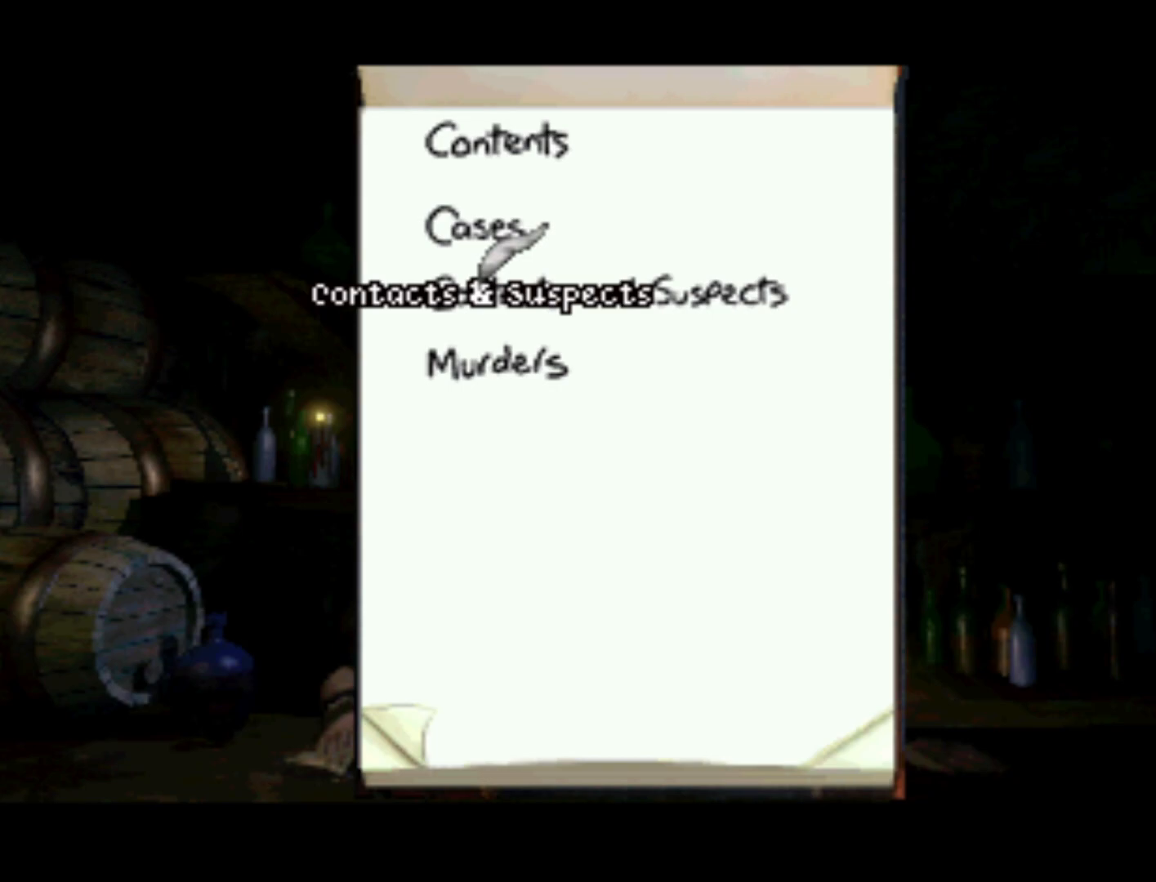
{"buttons": ["DPAD_DOWN"], "left_stick": "center", "right_stick": "center", "events": [[133, "DPAD_UP", "up"], [433, "DPAD_DOWN", "down"]]}